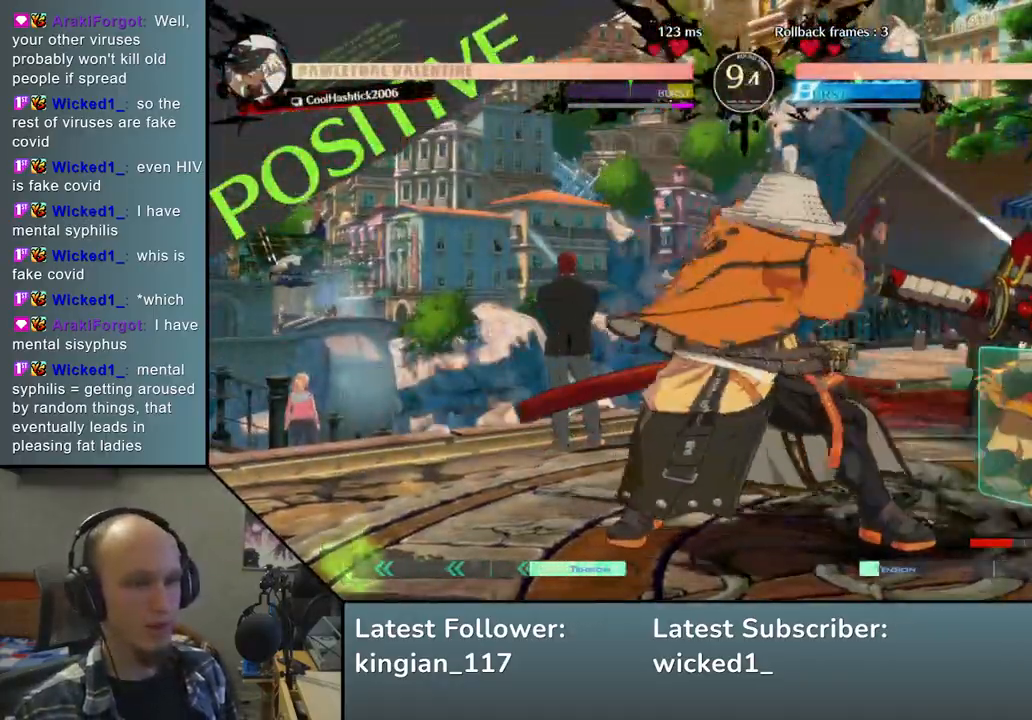
Gameplay with a controller (arcade stick); each line is a JSON object with the inputs held at the frame after it (dt_ms = milliseconds from this image to that frame). "events" lists button and stick changes between this image and that frame as [ms after this image, input, new state], when the widget could be followed in between. Not read: L3 R3.
{"dt_ms": 500, "buttons": ["SQUARE"], "left_stick": "left", "events": [[133, "left_stick", "right"], [283, "left_stick", "down"], [400, "left_stick", "left"], [500, "SQUARE", "down"]]}
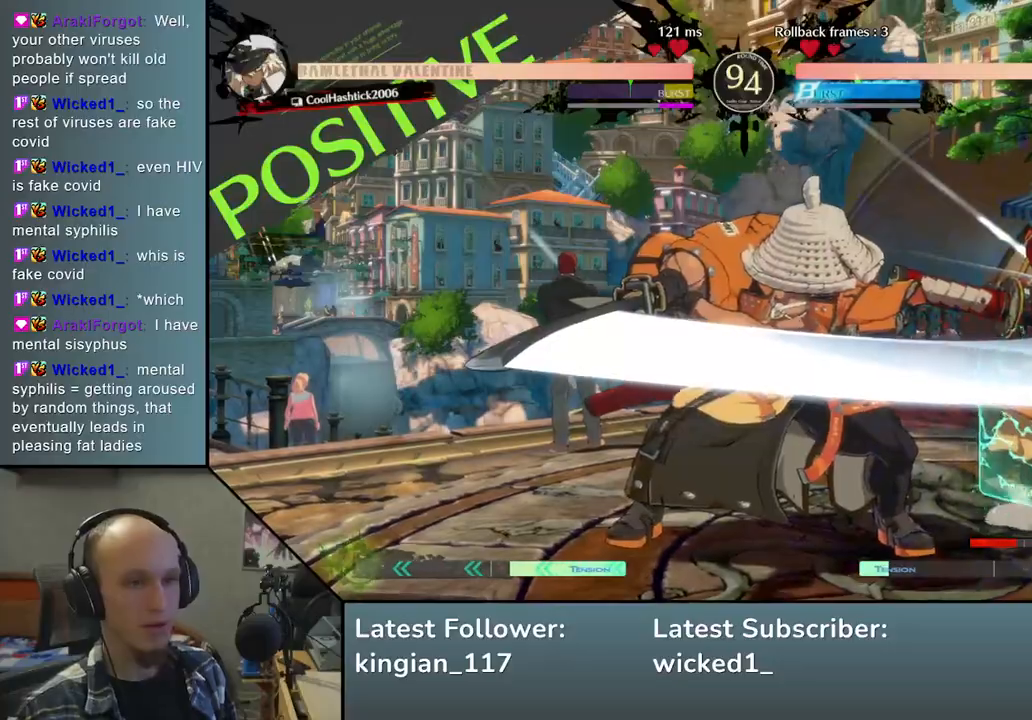
{"dt_ms": 500, "buttons": [], "left_stick": "down", "events": [[133, "SQUARE", "up"], [200, "left_stick", "center"], [433, "left_stick", "down"]]}
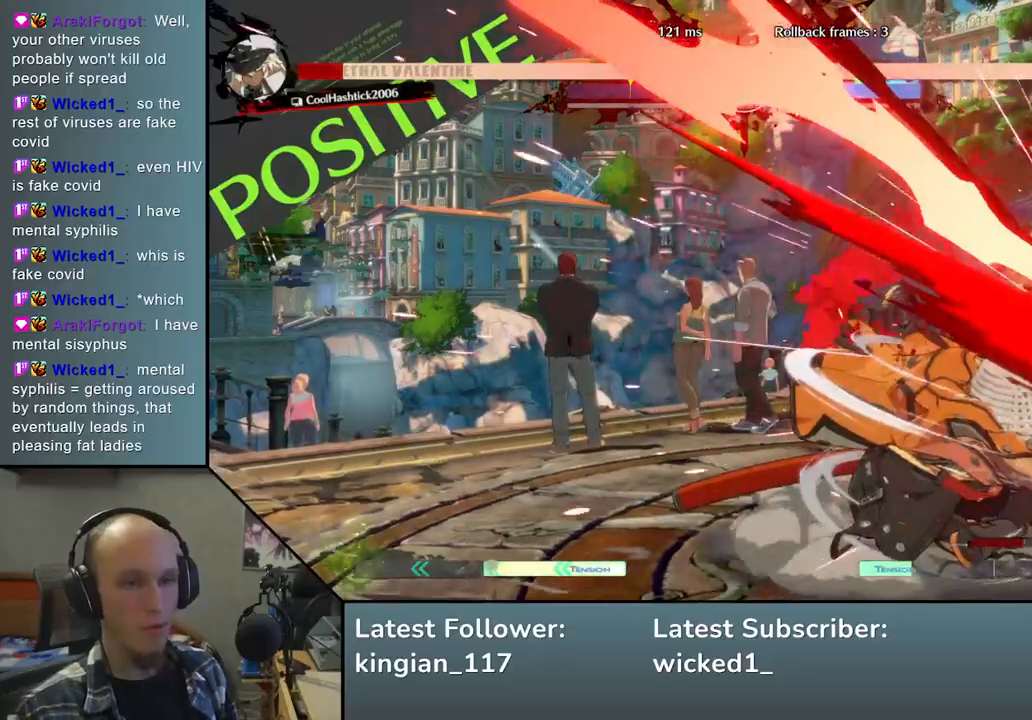
{"dt_ms": 500, "buttons": [], "left_stick": "right", "events": [[117, "left_stick", "left"], [167, "L2", "down"], [267, "L2", "up"], [267, "left_stick", "center"], [317, "left_stick", "right"], [433, "TRIANGLE", "down"], [467, "TRIANGLE", "up"]]}
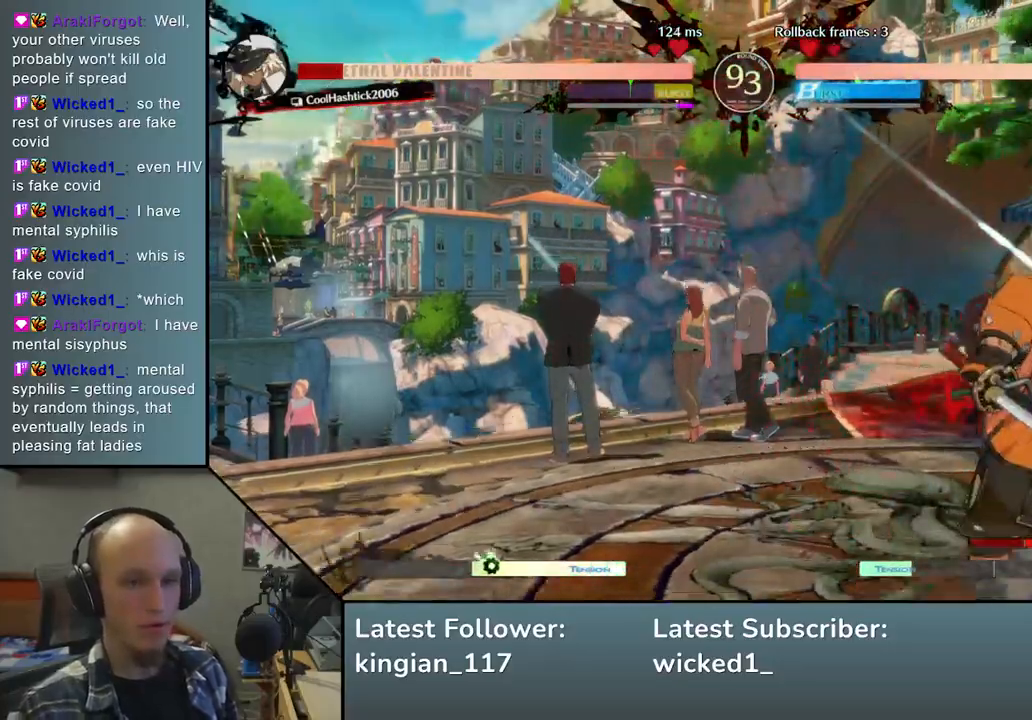
{"dt_ms": 500, "buttons": [], "left_stick": "center", "events": [[33, "left_stick", "center"]]}
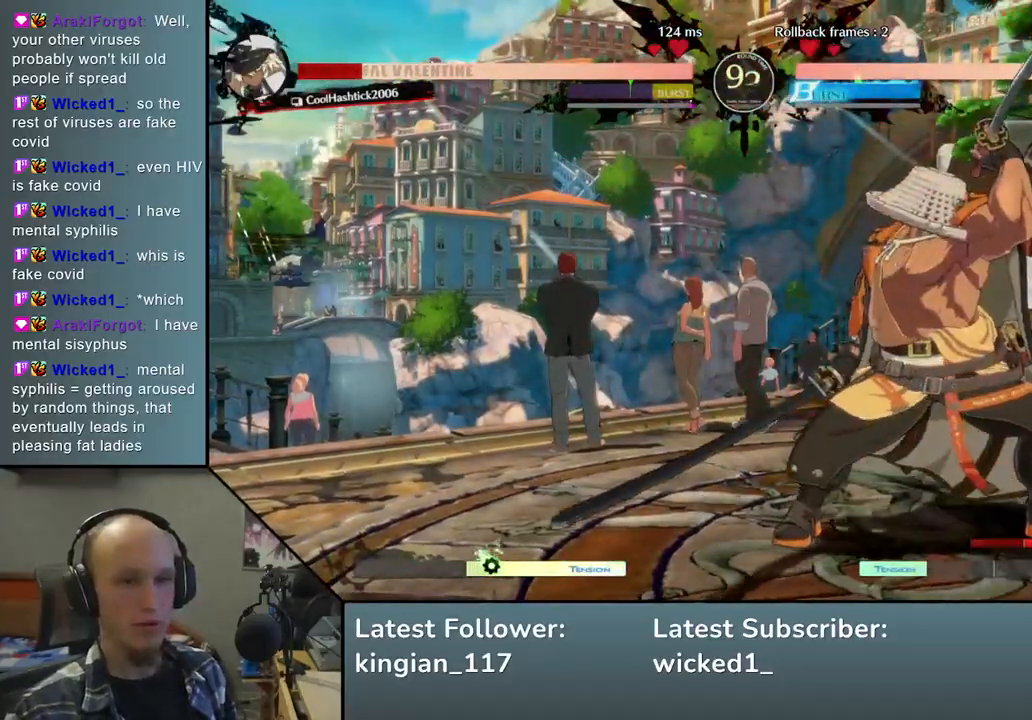
{"dt_ms": 500, "buttons": [], "left_stick": "center", "events": [[183, "TRIANGLE", "down"], [267, "TRIANGLE", "up"], [383, "TRIANGLE", "down"], [467, "TRIANGLE", "up"]]}
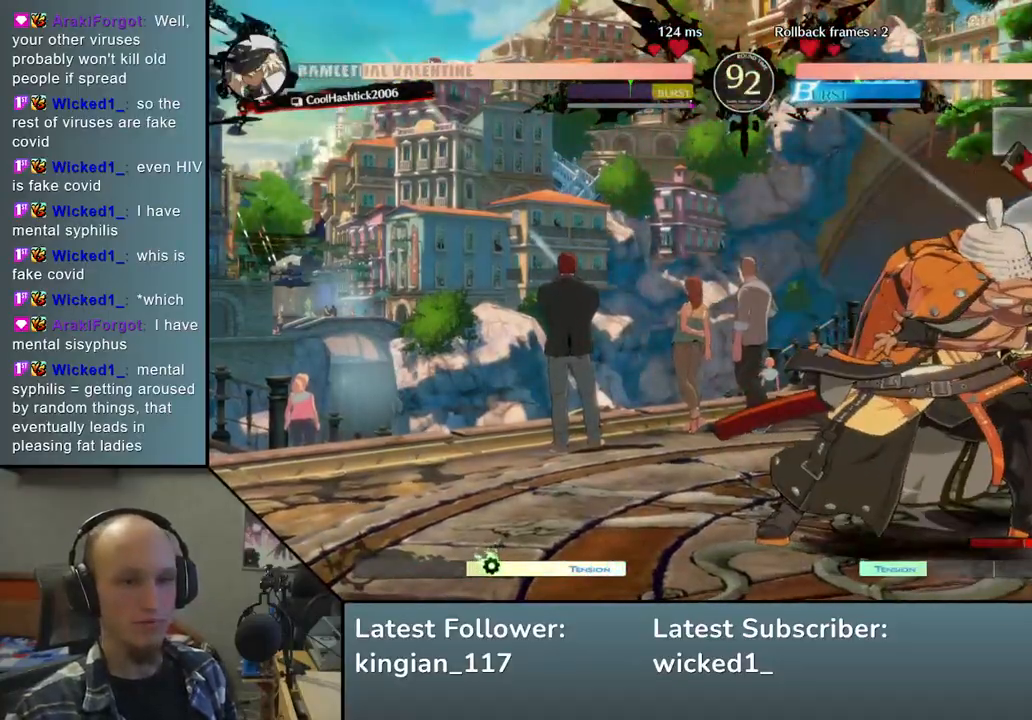
{"dt_ms": 500, "buttons": [], "left_stick": "left", "events": [[67, "TRIANGLE", "down"], [183, "TRIANGLE", "up"], [300, "TRIANGLE", "down"], [433, "TRIANGLE", "up"], [467, "left_stick", "left"]]}
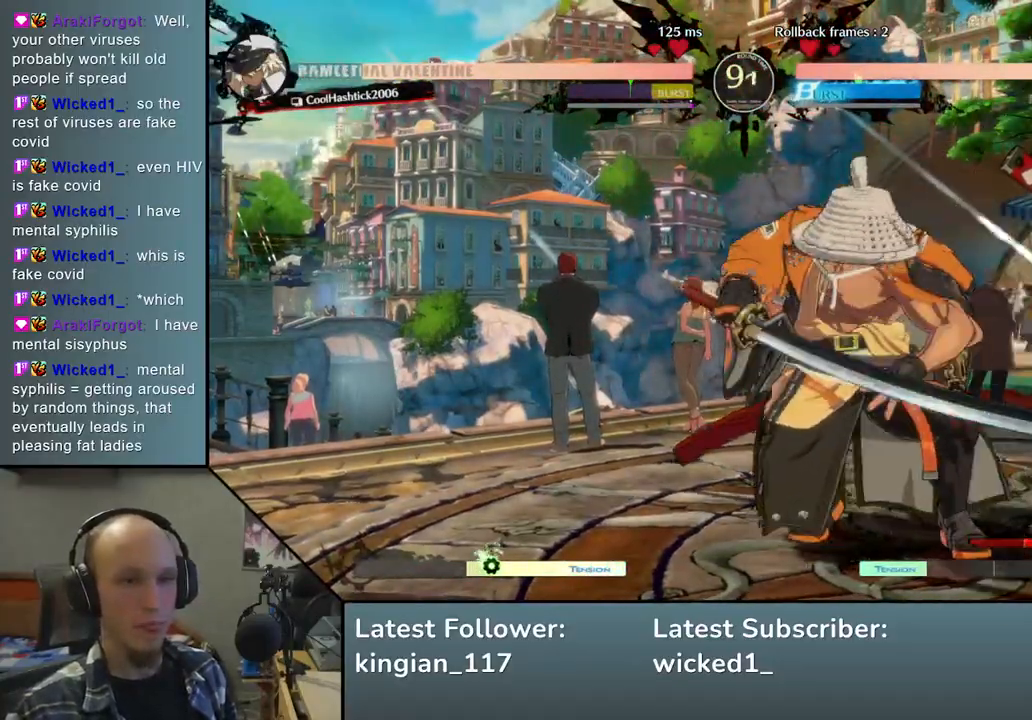
{"dt_ms": 500, "buttons": [], "left_stick": "center", "events": [[100, "TRIANGLE", "down"], [217, "TRIANGLE", "up"], [367, "TRIANGLE", "down"], [383, "left_stick", "center"], [467, "TRIANGLE", "up"]]}
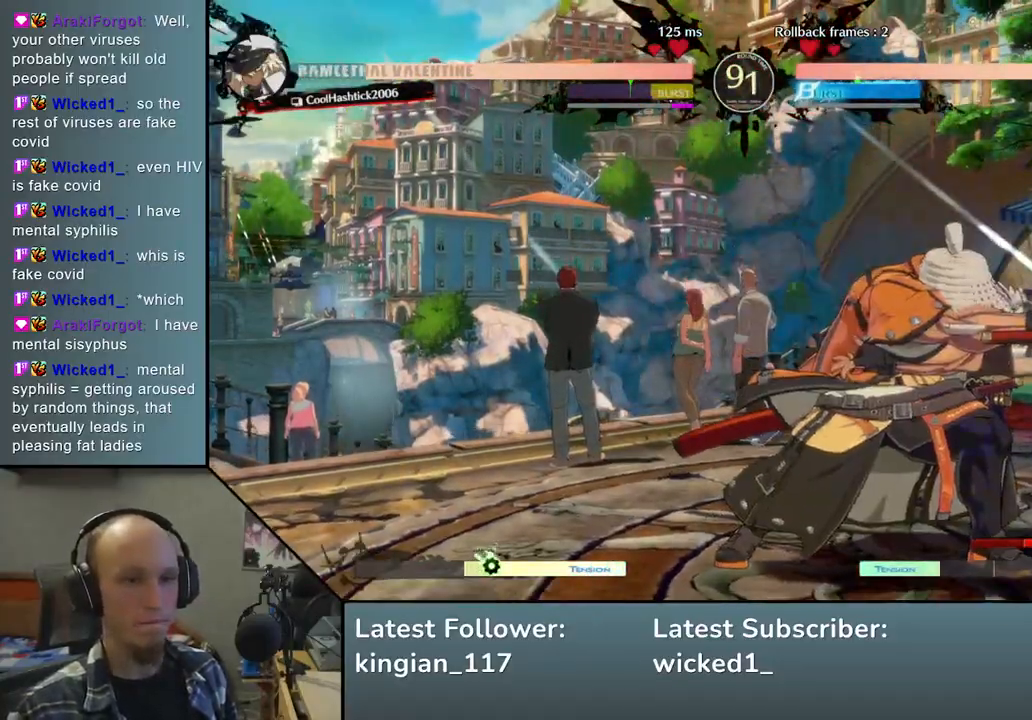
{"dt_ms": 500, "buttons": [], "left_stick": "right", "events": [[367, "left_stick", "down"], [450, "left_stick", "right"]]}
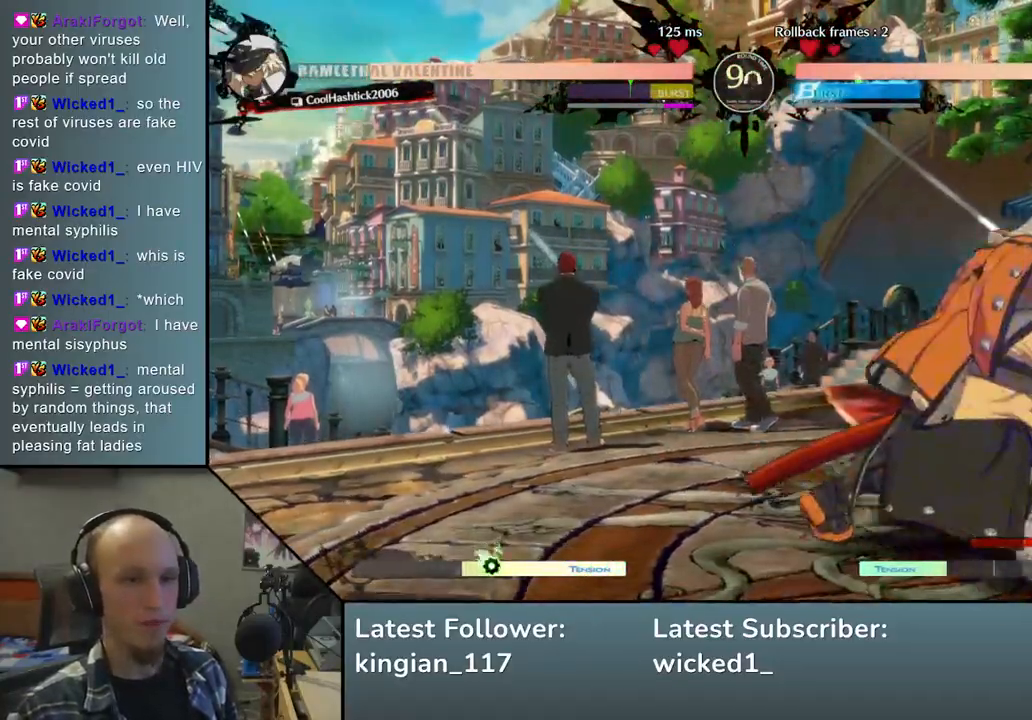
{"dt_ms": 500, "buttons": [], "left_stick": "right", "events": [[50, "left_stick", "down"], [117, "left_stick", "right"], [183, "left_stick", "down"], [233, "R1", "down"], [250, "left_stick", "right"], [367, "R1", "up"]]}
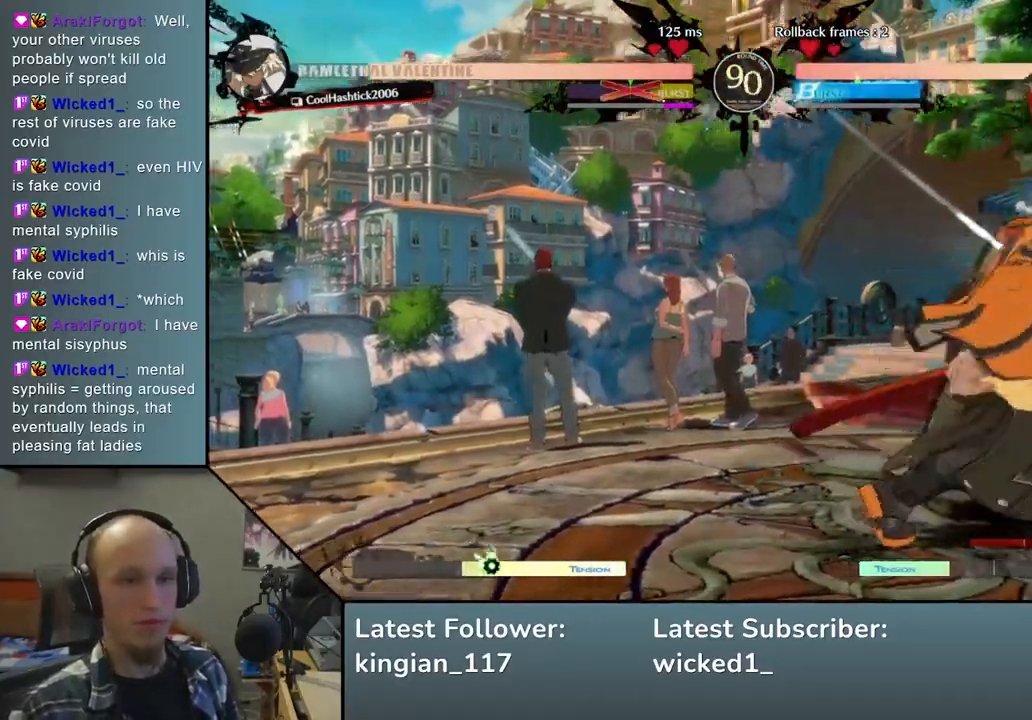
{"dt_ms": 500, "buttons": [], "left_stick": "right", "events": []}
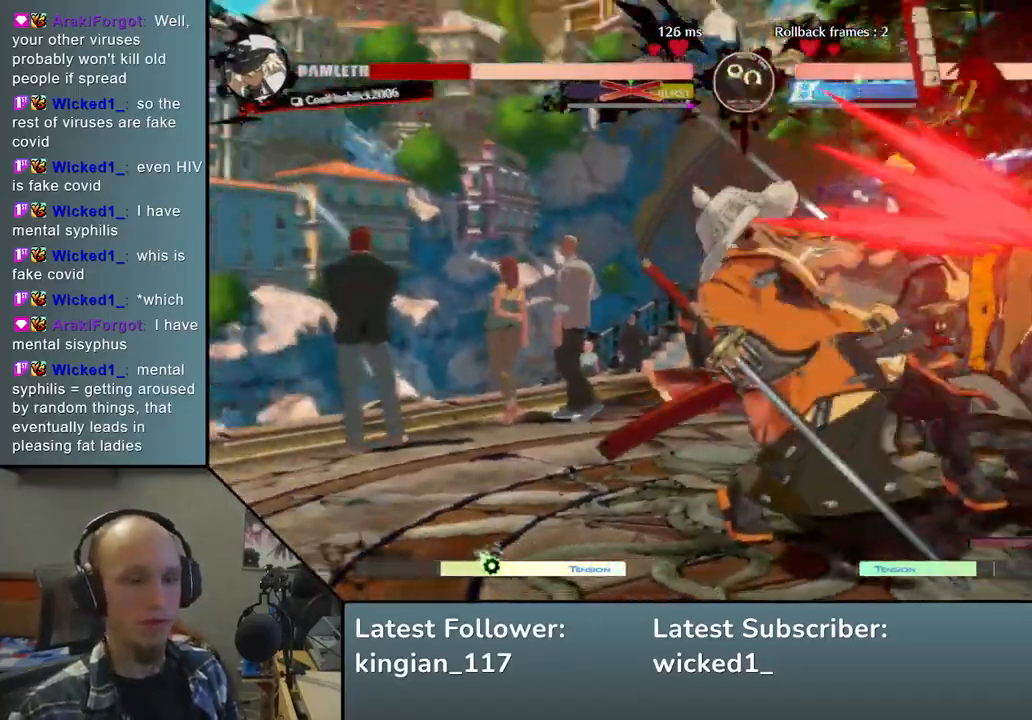
{"dt_ms": 500, "buttons": [], "left_stick": "center", "events": [[17, "left_stick", "center"]]}
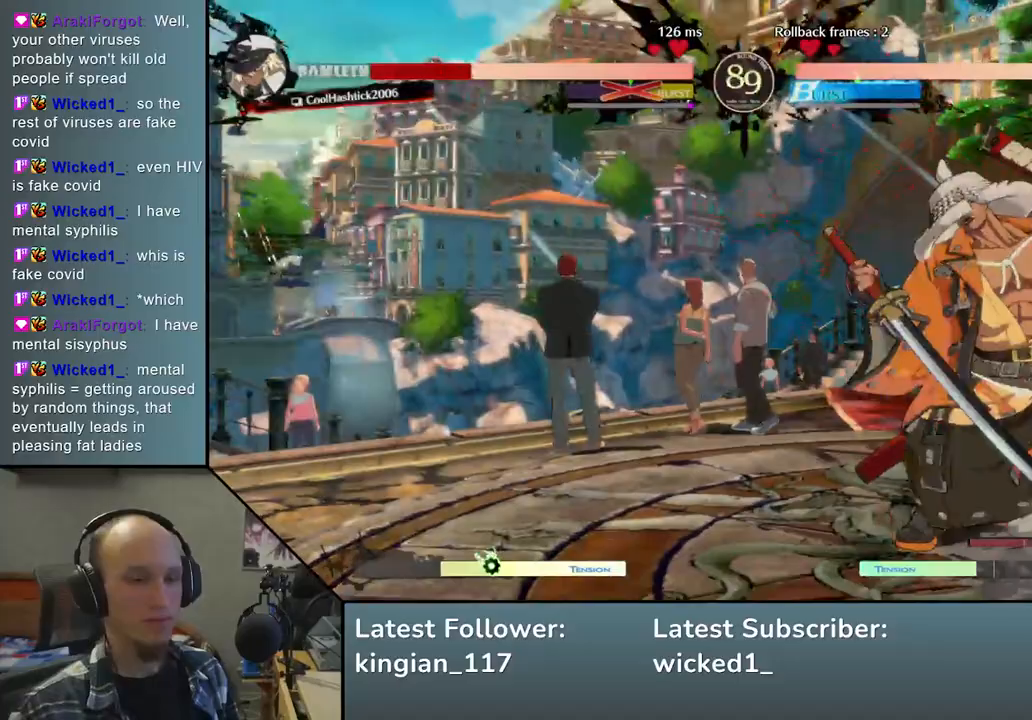
{"dt_ms": 500, "buttons": [], "left_stick": "center", "events": [[150, "left_stick", "right"], [233, "left_stick", "down"], [317, "left_stick", "left"], [350, "L2", "down"], [450, "L2", "up"], [467, "left_stick", "center"]]}
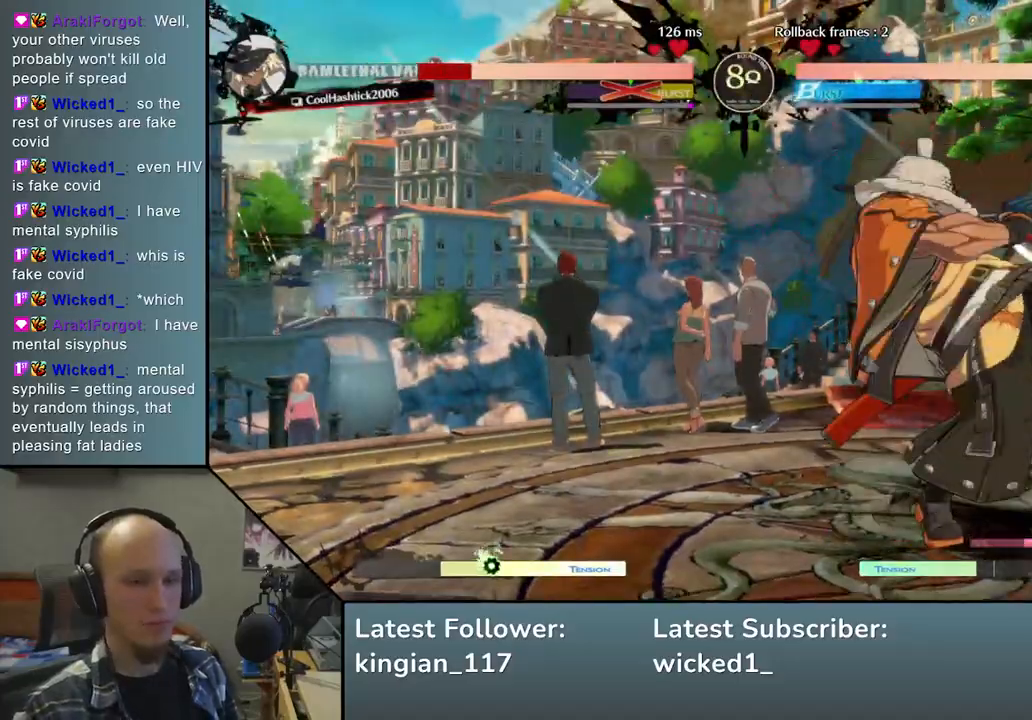
{"dt_ms": 500, "buttons": ["TRIANGLE"], "left_stick": "left", "events": [[17, "left_stick", "right"], [133, "left_stick", "down"], [217, "left_stick", "left"], [450, "TRIANGLE", "down"]]}
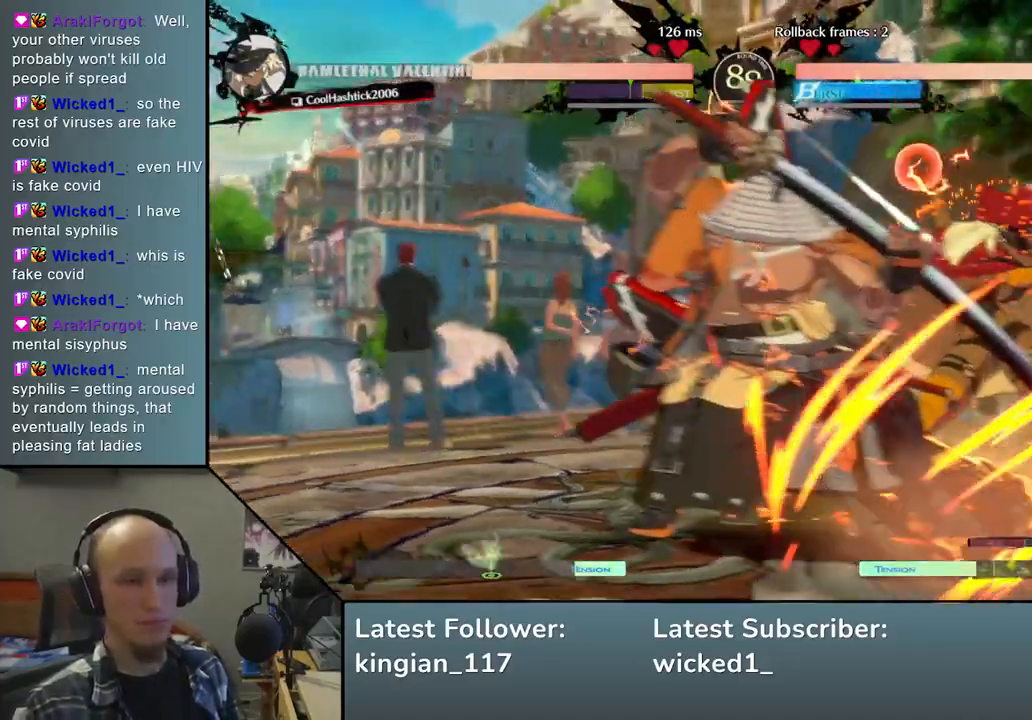
{"dt_ms": 500, "buttons": [], "left_stick": "left", "events": [[67, "TRIANGLE", "up"]]}
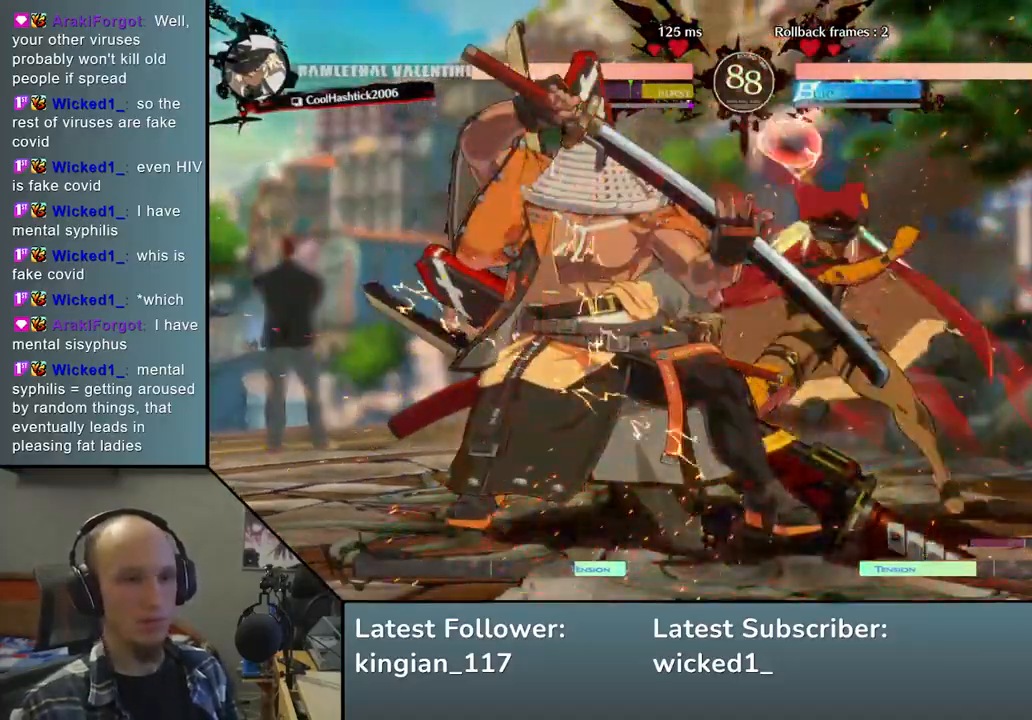
{"dt_ms": 500, "buttons": [], "left_stick": "left", "events": []}
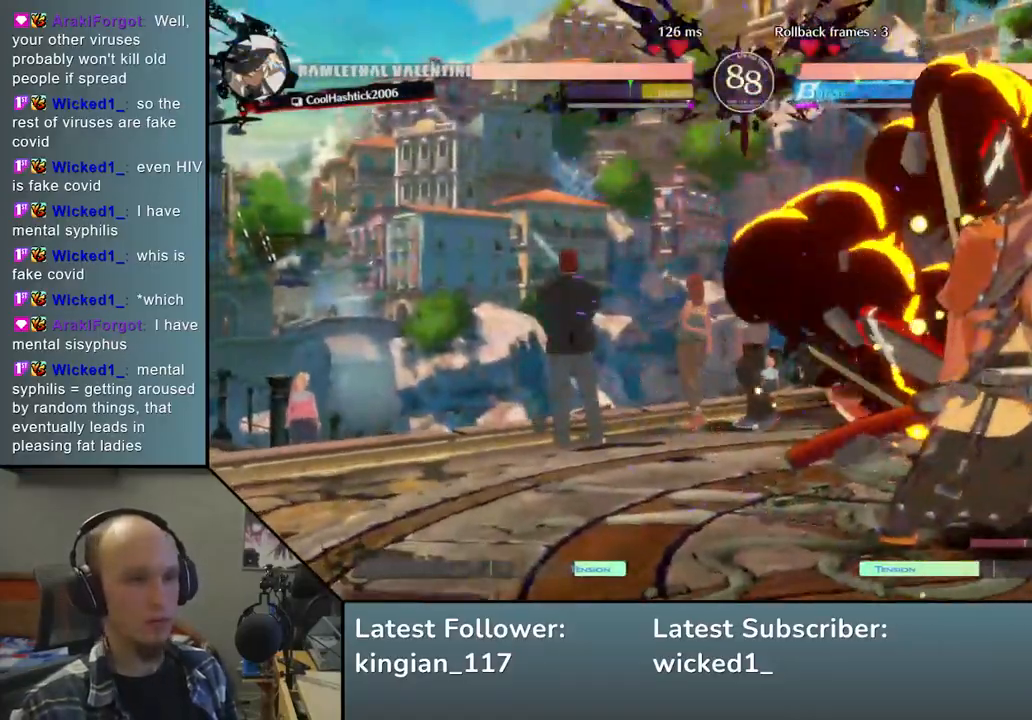
{"dt_ms": 500, "buttons": [], "left_stick": "center", "events": [[133, "TRIANGLE", "down"], [150, "left_stick", "center"], [217, "TRIANGLE", "up"], [317, "TRIANGLE", "down"], [400, "TRIANGLE", "up"]]}
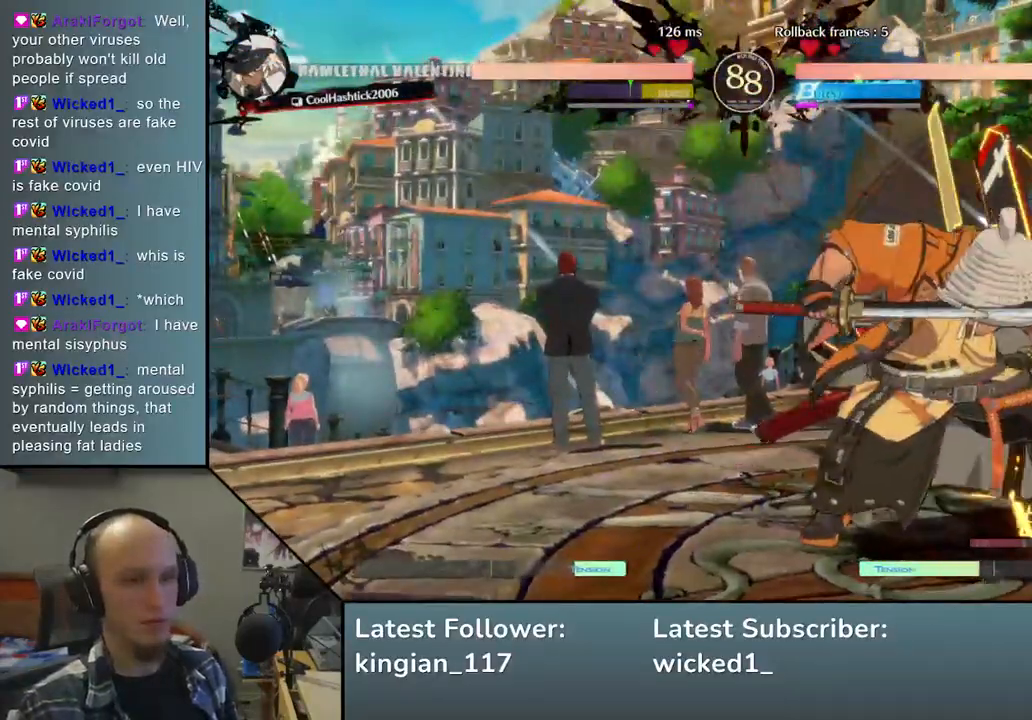
{"dt_ms": 500, "buttons": ["TRIANGLE"], "left_stick": "center", "events": [[17, "TRIANGLE", "down"], [100, "TRIANGLE", "up"], [217, "TRIANGLE", "down"], [300, "TRIANGLE", "up"], [400, "TRIANGLE", "down"]]}
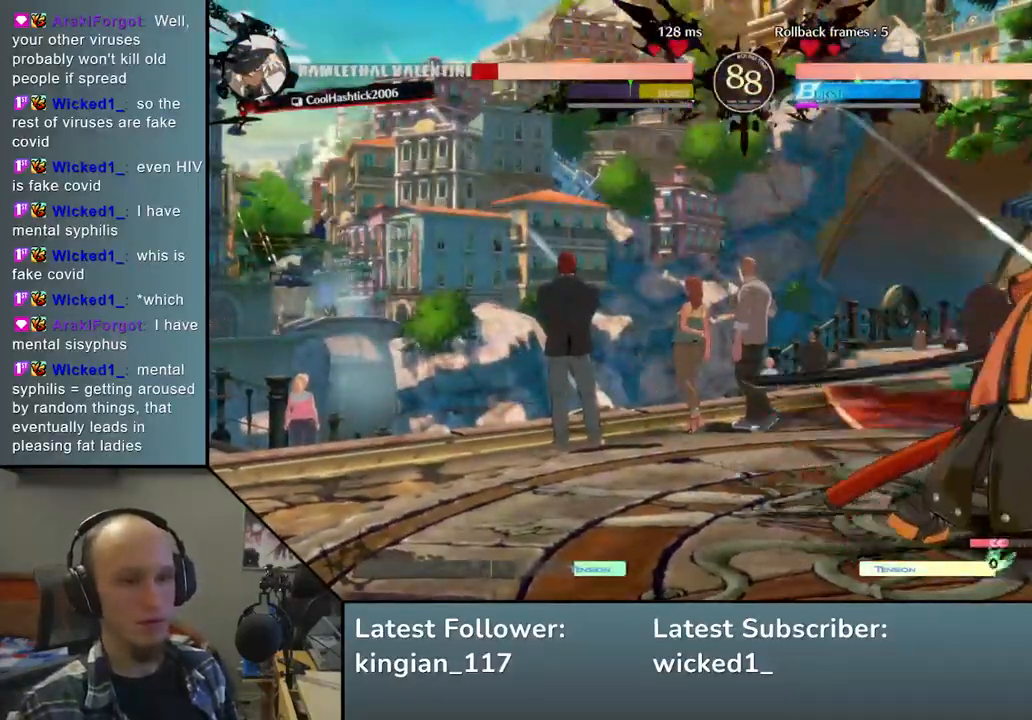
{"dt_ms": 500, "buttons": ["R1"], "left_stick": "down", "events": [[17, "TRIANGLE", "up"], [100, "left_stick", "down"], [183, "left_stick", "right"], [267, "left_stick", "down"], [467, "R1", "down"]]}
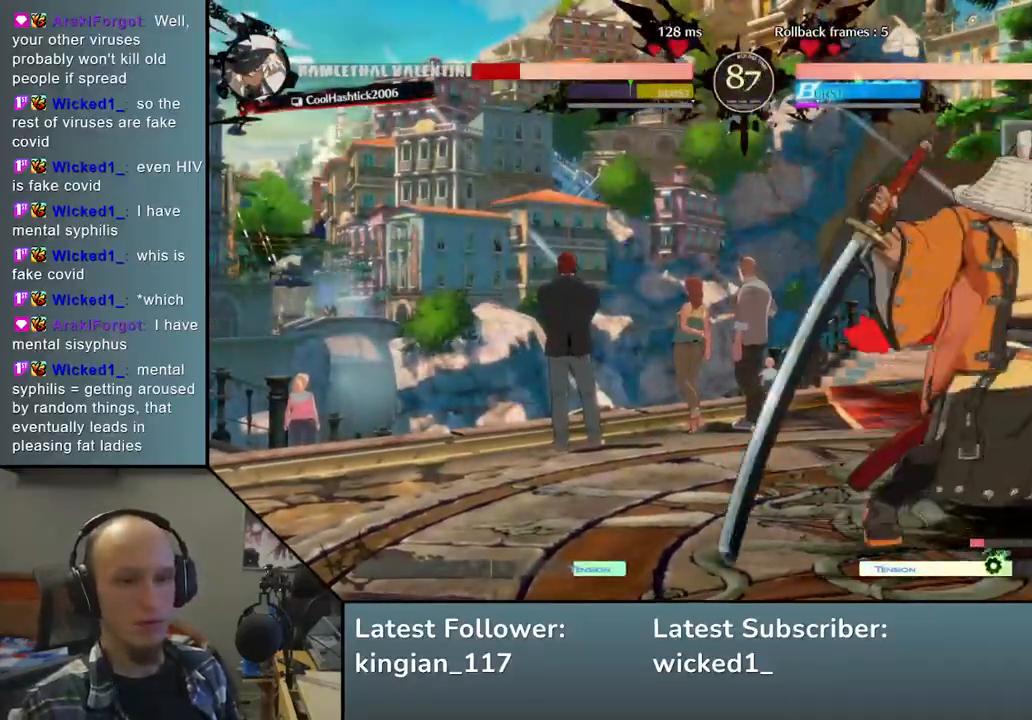
{"dt_ms": 500, "buttons": [], "left_stick": "left", "events": [[67, "R1", "up"], [117, "left_stick", "right"], [183, "left_stick", "down"], [383, "left_stick", "left"]]}
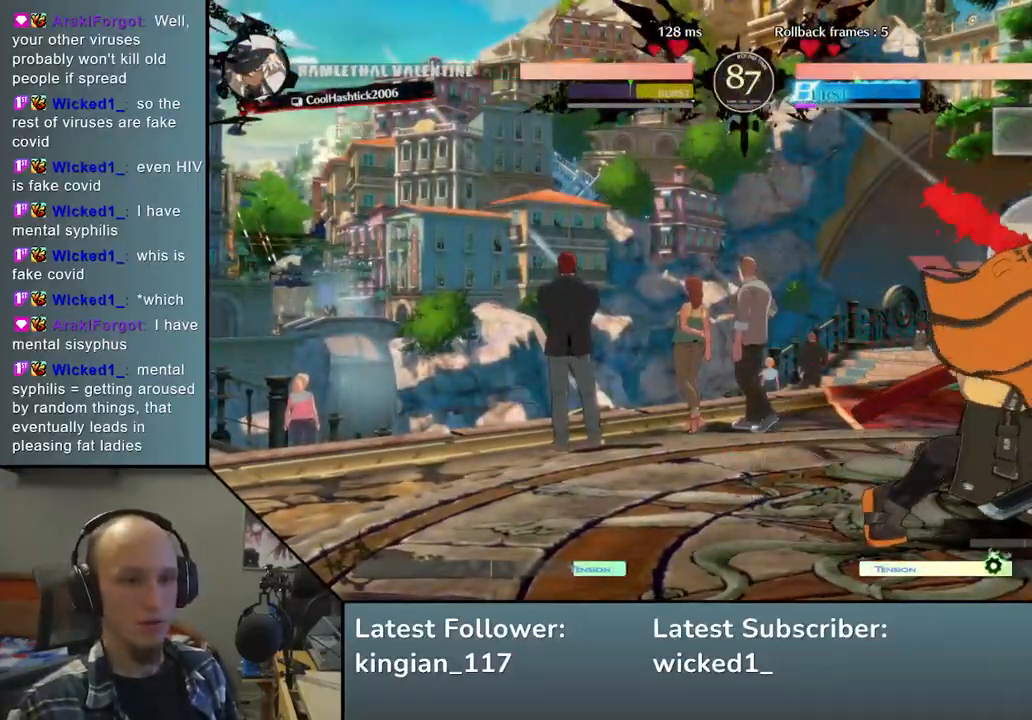
{"dt_ms": 1000, "buttons": [], "left_stick": "left", "events": [[100, "R2", "down"], [217, "R2", "up"], [350, "R2", "down"], [350, "SQUARE", "down"], [367, "R1", "down"], [367, "TRIANGLE", "down"], [583, "R2", "up"], [617, "R1", "up"], [617, "SQUARE", "up"], [617, "TRIANGLE", "up"], [800, "L1", "down"], [800, "R1", "down"], [817, "L2", "down"], [850, "L2", "up"], [950, "L1", "up"], [950, "R1", "up"]]}
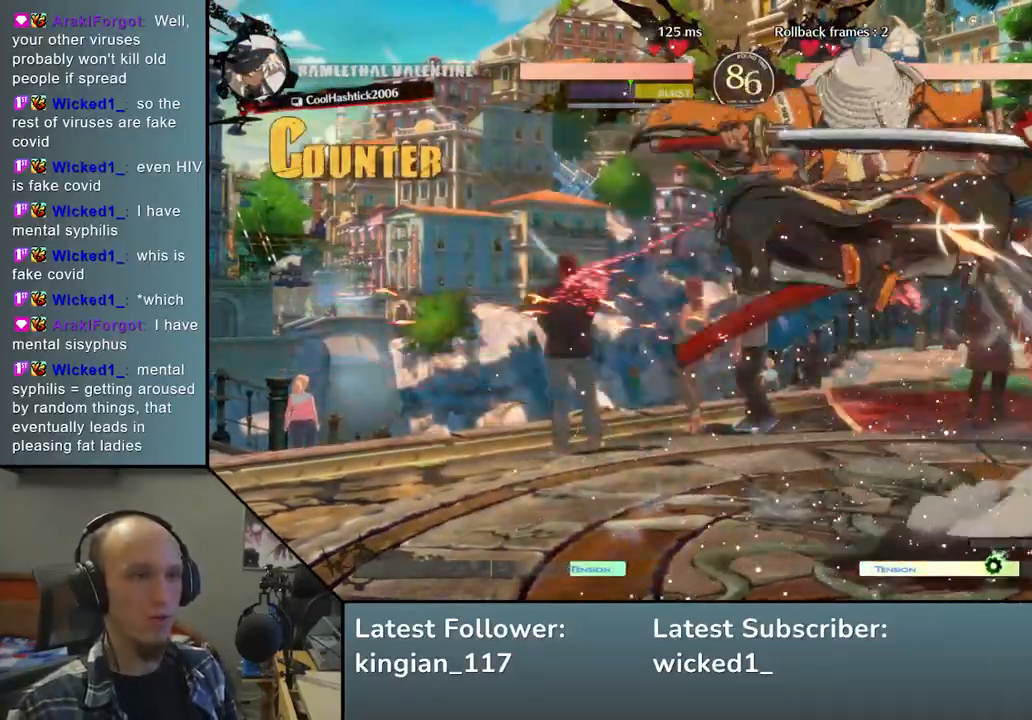
{"dt_ms": 500, "buttons": [], "left_stick": "center", "events": [[67, "left_stick", "center"]]}
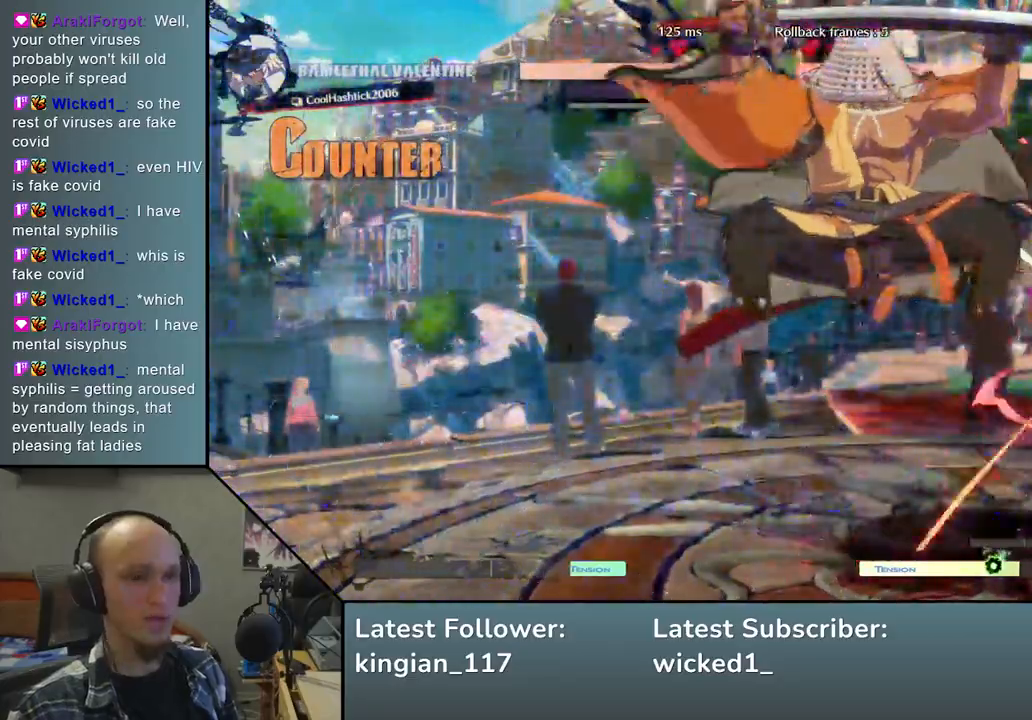
{"dt_ms": 500, "buttons": [], "left_stick": "right", "events": [[33, "left_stick", "right"]]}
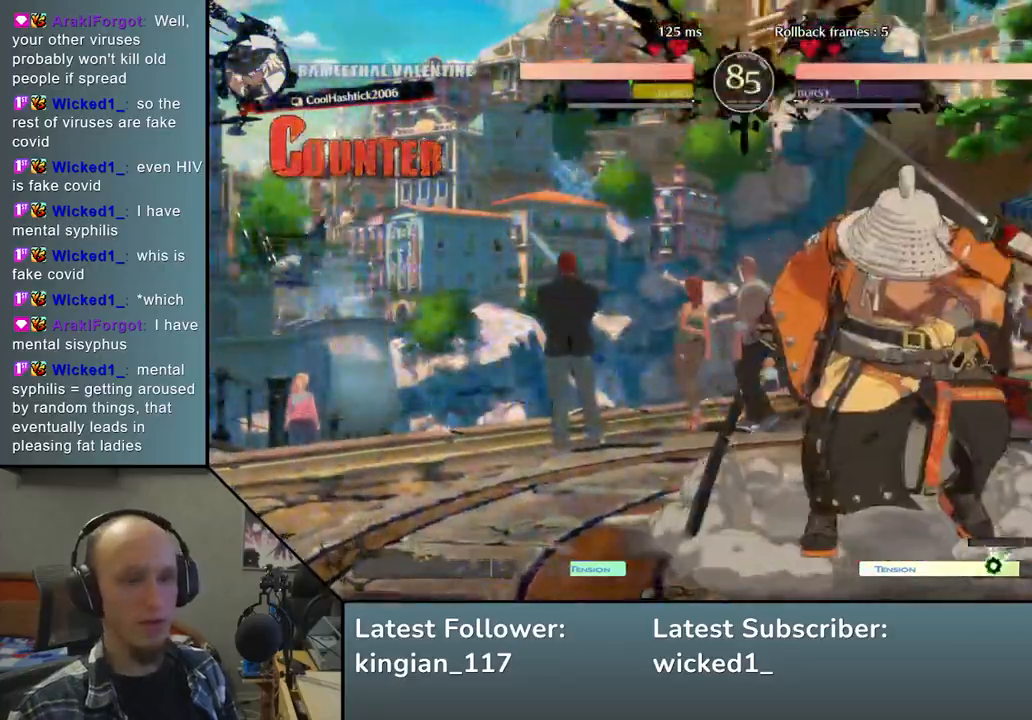
{"dt_ms": 500, "buttons": [], "left_stick": "right", "events": [[117, "SQUARE", "down"], [233, "SQUARE", "up"]]}
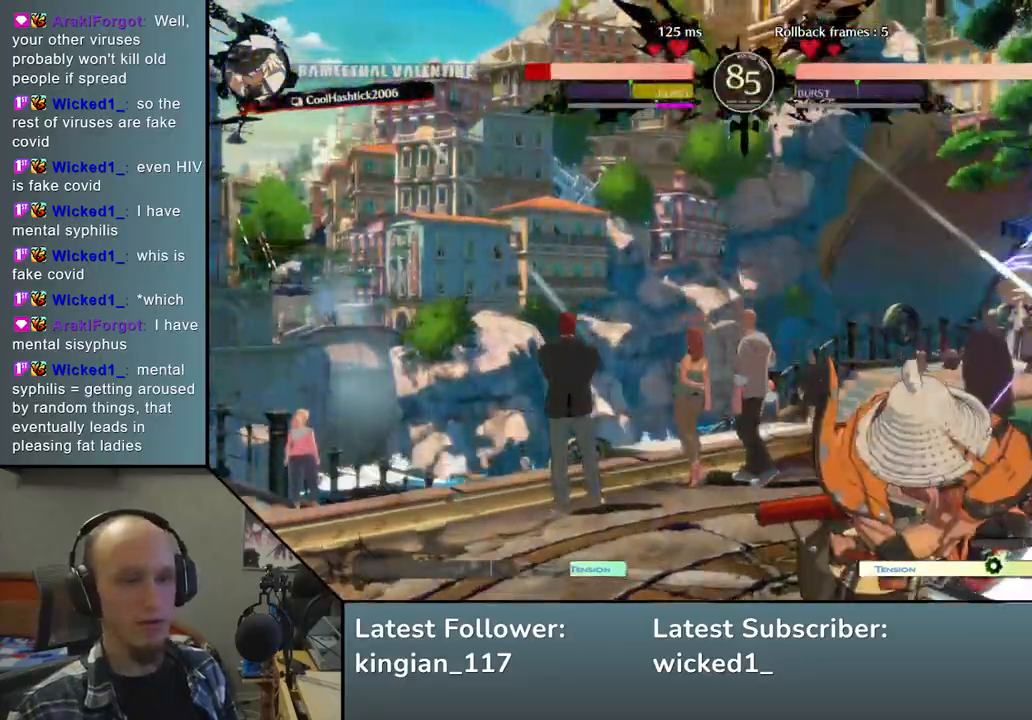
{"dt_ms": 500, "buttons": ["SQUARE", "TRIANGLE", "R1", "R2"], "left_stick": "right", "events": [[283, "left_stick", "center"], [367, "left_stick", "right"], [467, "R2", "down"], [467, "SQUARE", "down"], [467, "TRIANGLE", "down"], [483, "R1", "down"]]}
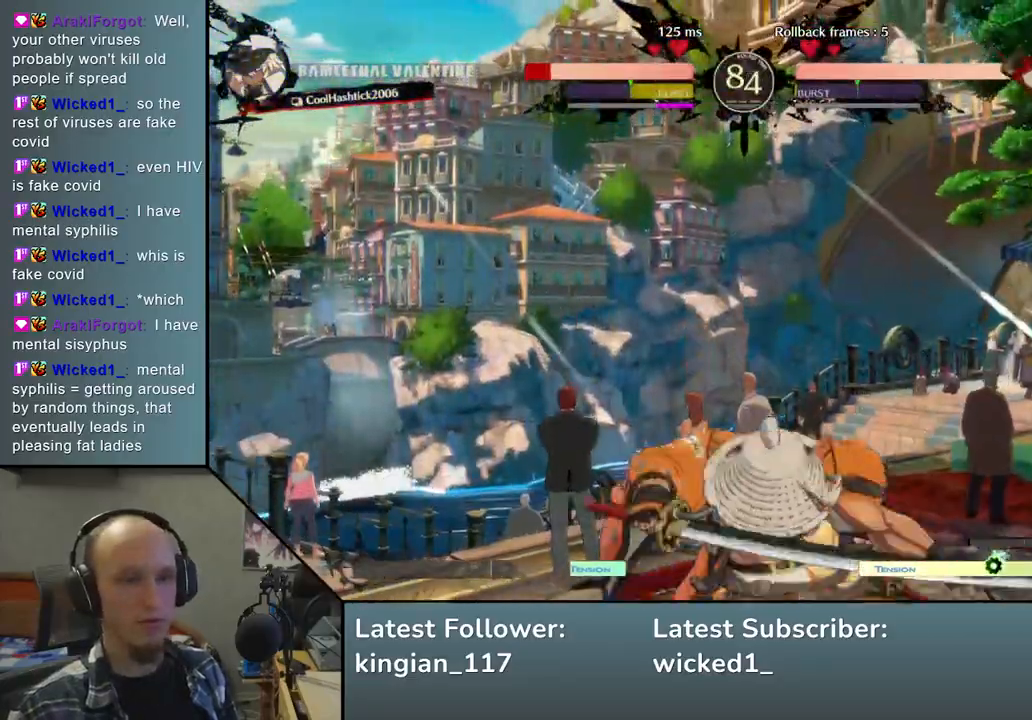
{"dt_ms": 500, "buttons": ["SQUARE"], "left_stick": "down", "events": [[217, "R1", "up"], [233, "SQUARE", "up"], [233, "TRIANGLE", "up"], [267, "R2", "up"], [450, "left_stick", "down"], [500, "SQUARE", "down"]]}
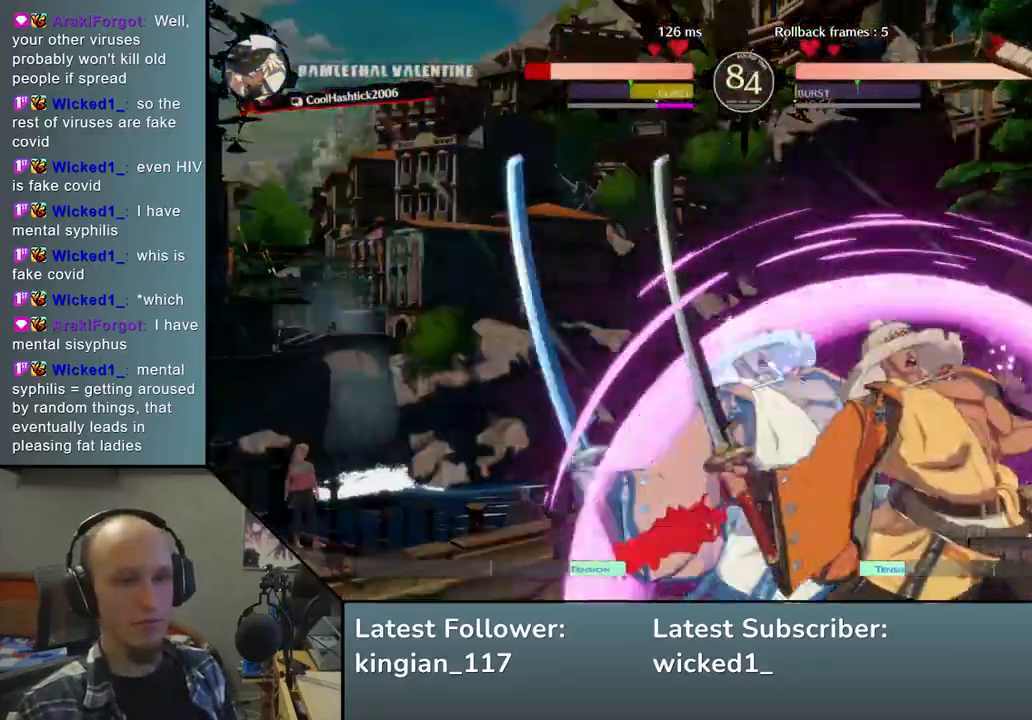
{"dt_ms": 500, "buttons": ["SQUARE"], "left_stick": "down", "events": [[67, "SQUARE", "up"], [183, "SQUARE", "down"], [233, "SQUARE", "up"], [317, "SQUARE", "down"], [367, "SQUARE", "up"], [433, "SQUARE", "down"]]}
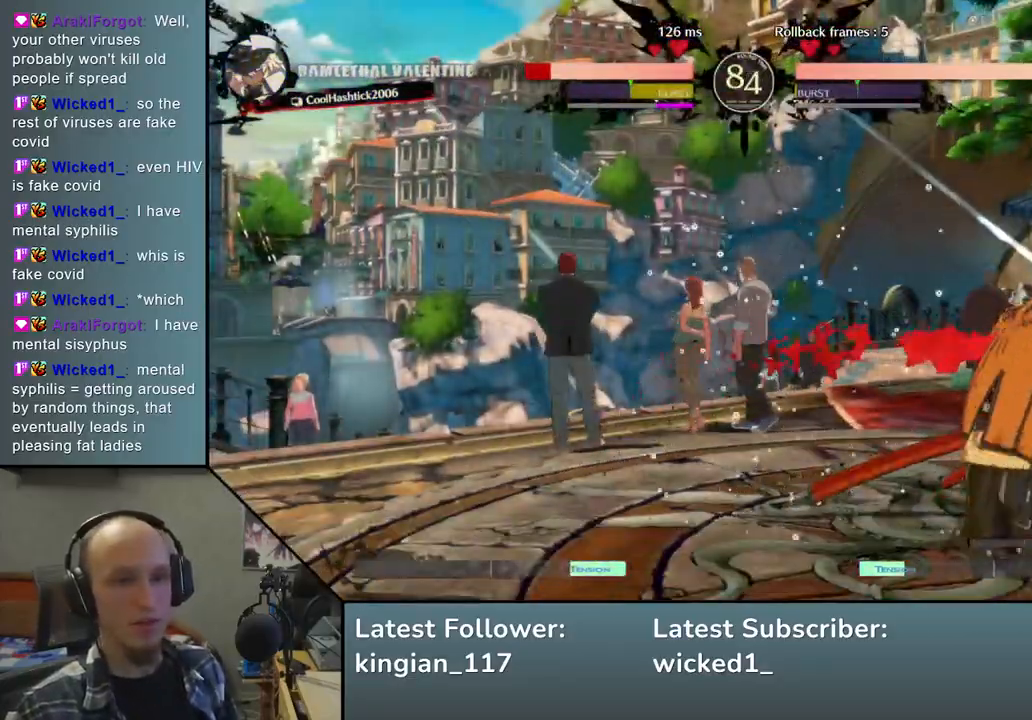
{"dt_ms": 500, "buttons": [], "left_stick": "down-right", "events": [[50, "SQUARE", "up"], [350, "left_stick", "down-right"]]}
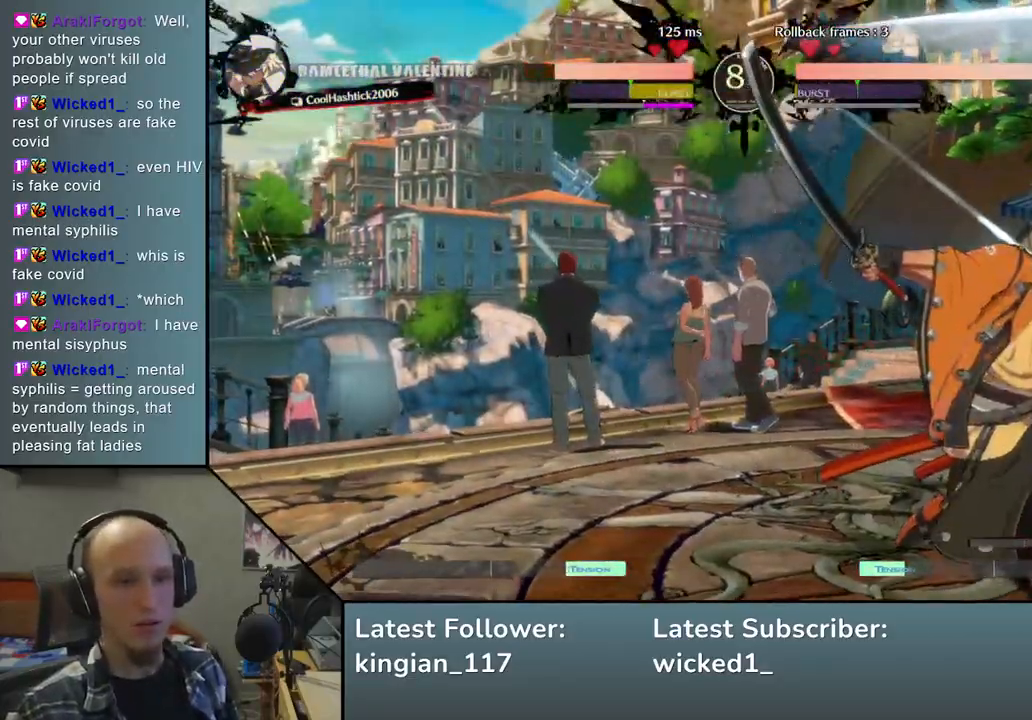
{"dt_ms": 500, "buttons": [], "left_stick": "down", "events": [[17, "left_stick", "down"], [133, "TRIANGLE", "down"], [233, "TRIANGLE", "up"], [350, "TRIANGLE", "down"], [400, "TRIANGLE", "up"]]}